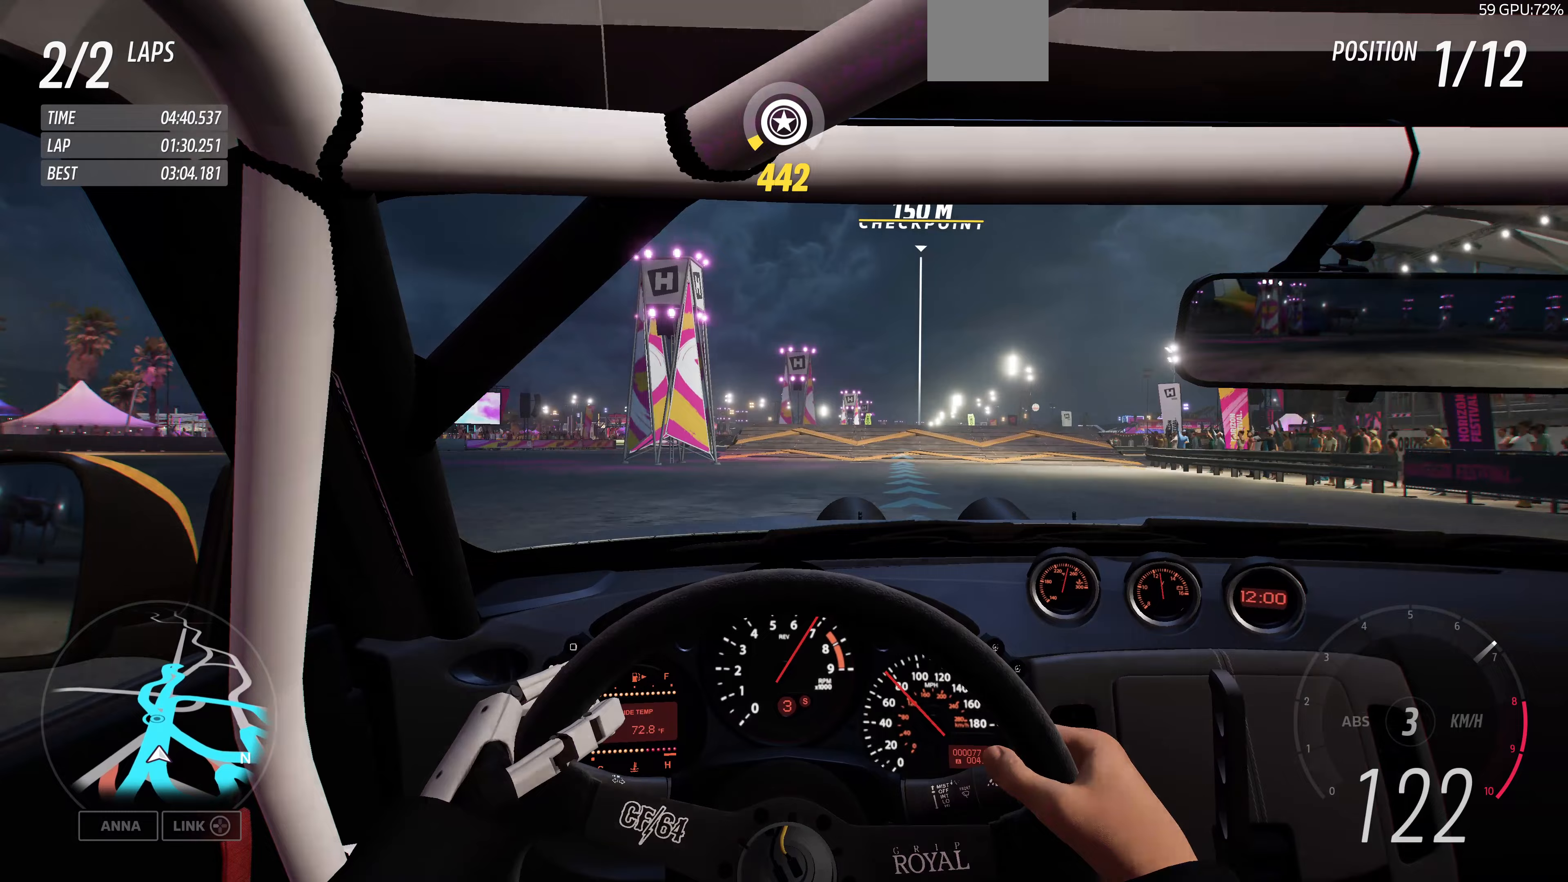
Gameplay with a controller (PlayStation layout); each line is a JSON object with the inputs held at the frame after it. "events" lists button and stick changes between this image and that frame as [ms after this image, input, new state], when the widget could be followed in between.
{"buttons": ["R2"], "left_stick": "center", "right_stick": "center", "events": [[433, "left_stick", "center"]]}
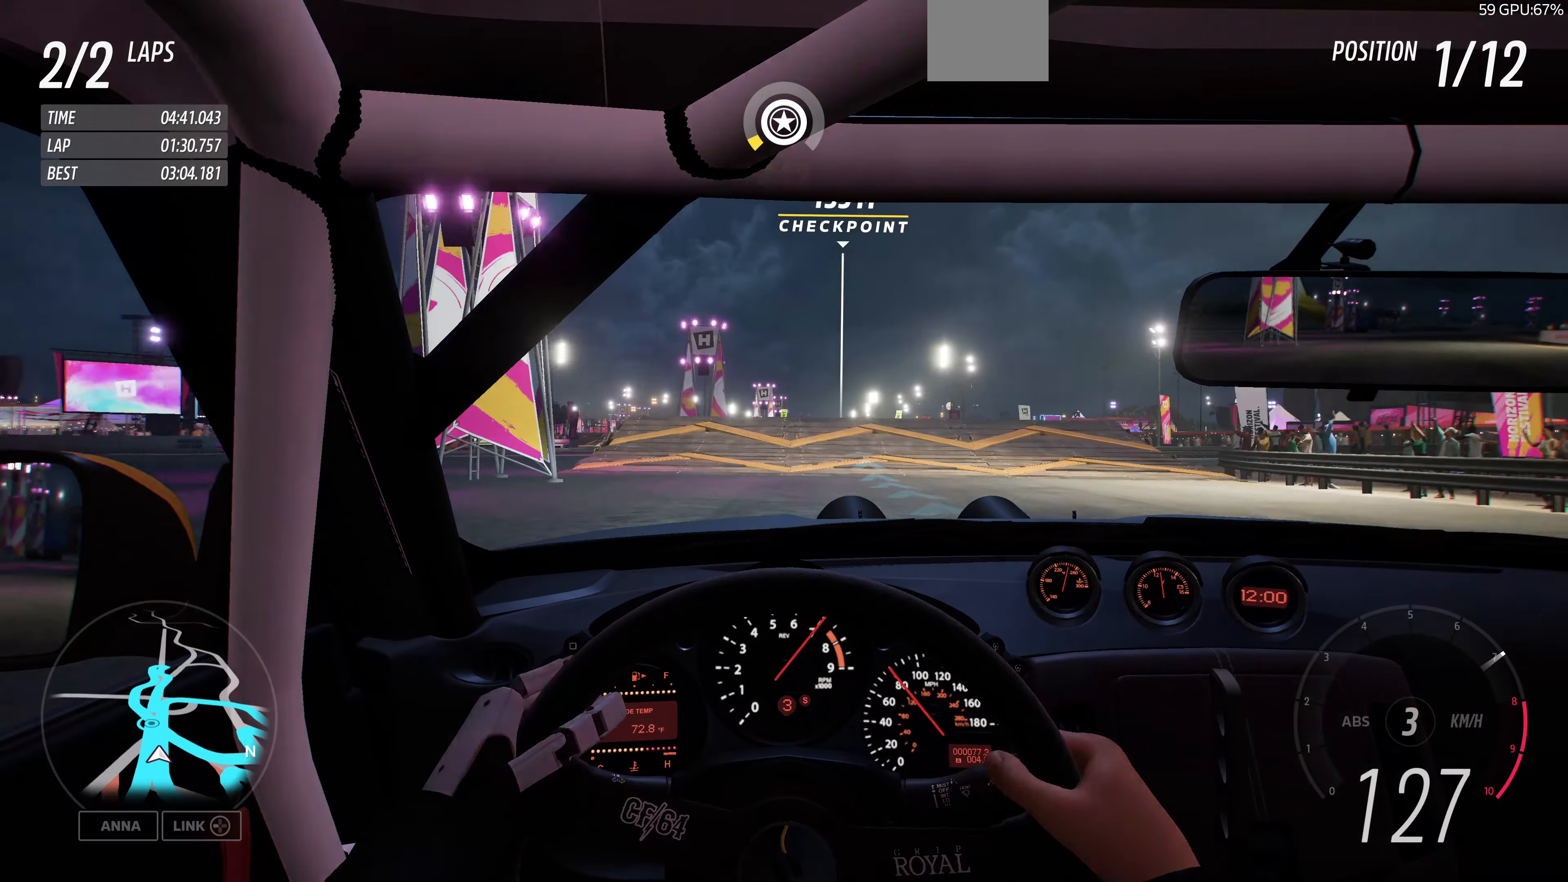
{"buttons": ["R2"], "left_stick": "center", "right_stick": "center", "events": [[433, "left_stick", "down-left"], [500, "left_stick", "center"]]}
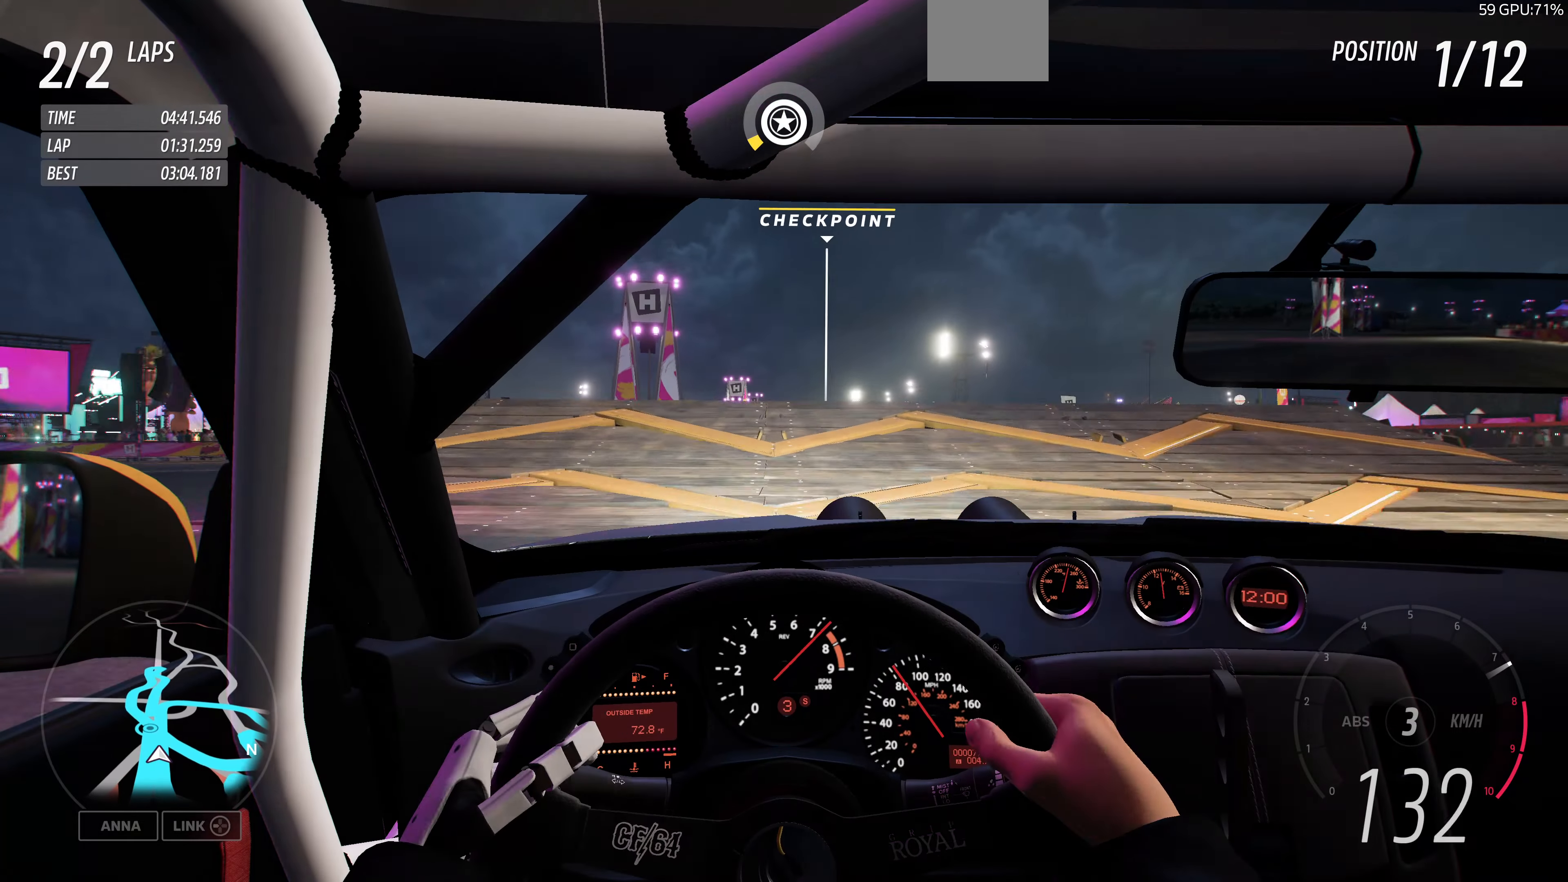
{"buttons": ["R2"], "left_stick": "center", "right_stick": "center", "events": [[333, "left_stick", "right"], [433, "left_stick", "center"]]}
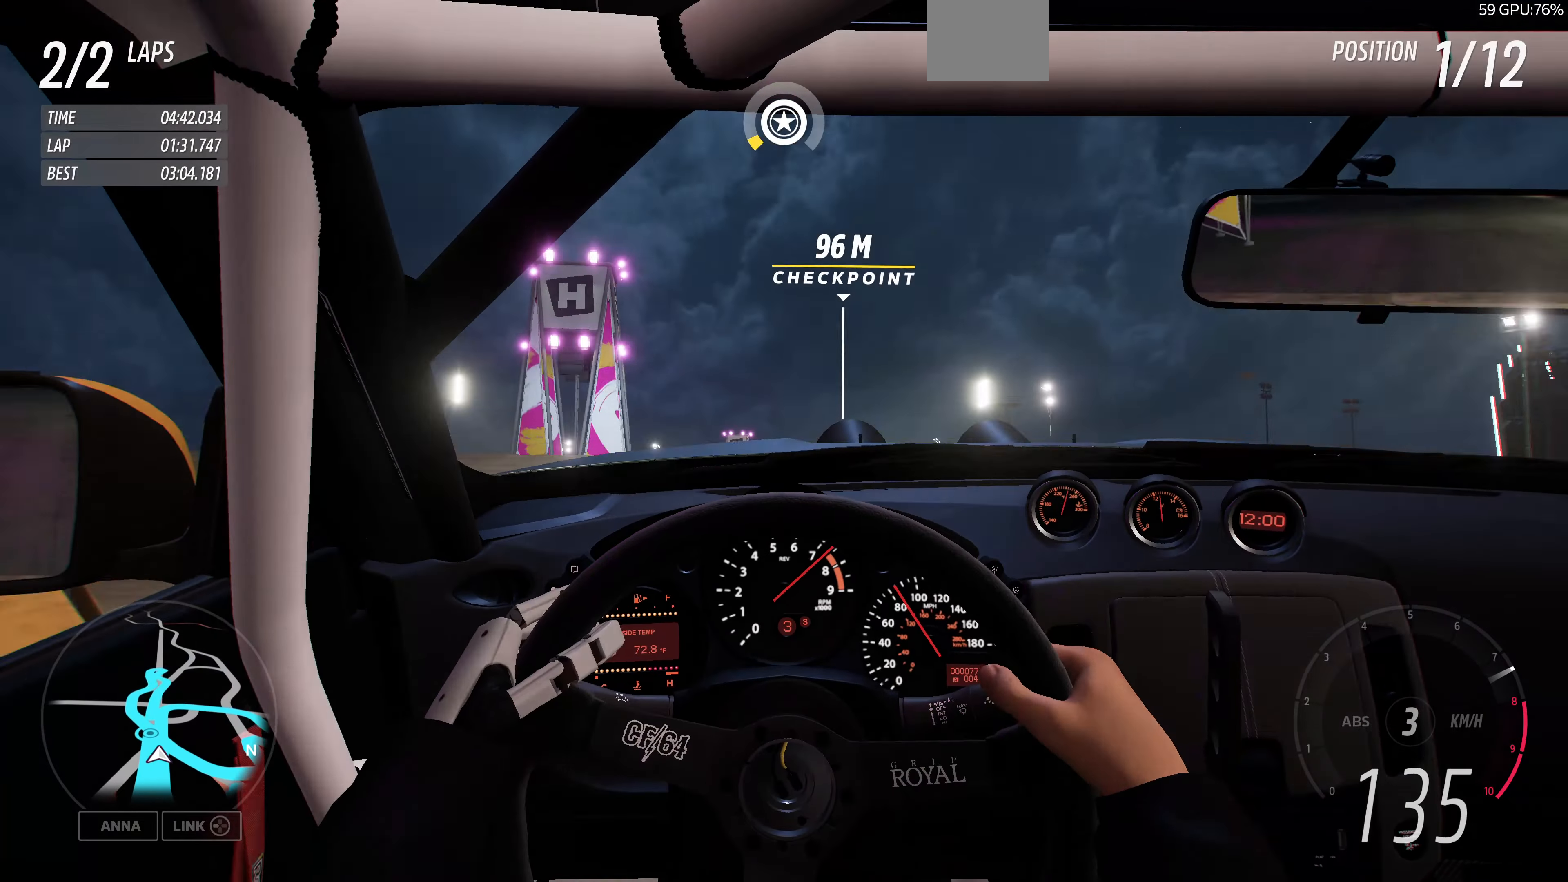
{"buttons": ["R2"], "left_stick": "center", "right_stick": "center", "events": []}
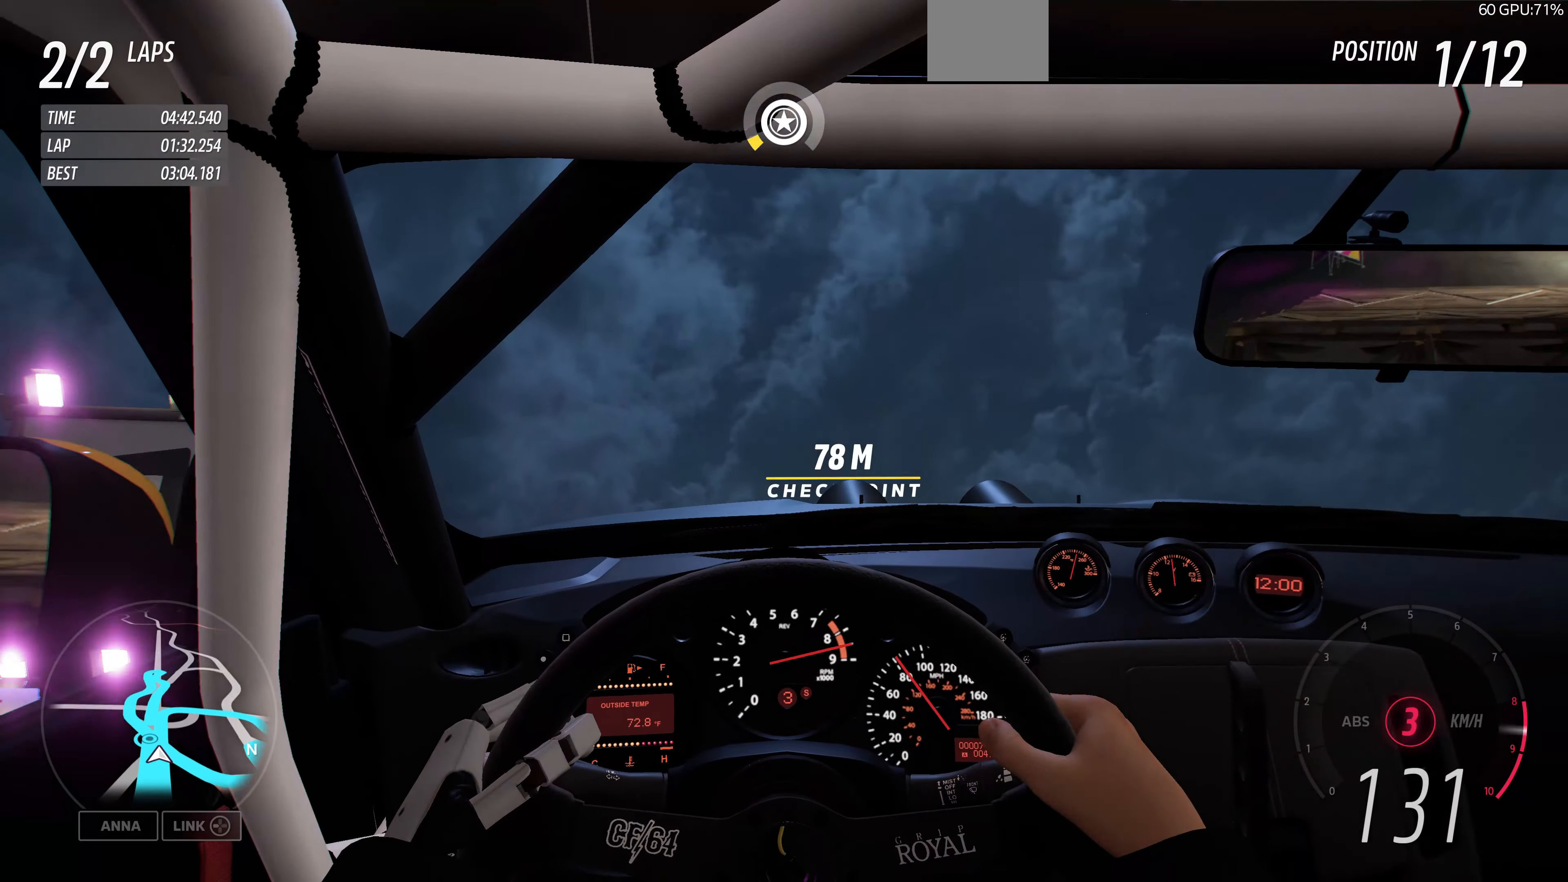
{"buttons": [], "left_stick": "center", "right_stick": "center", "events": [[67, "R2", "up"]]}
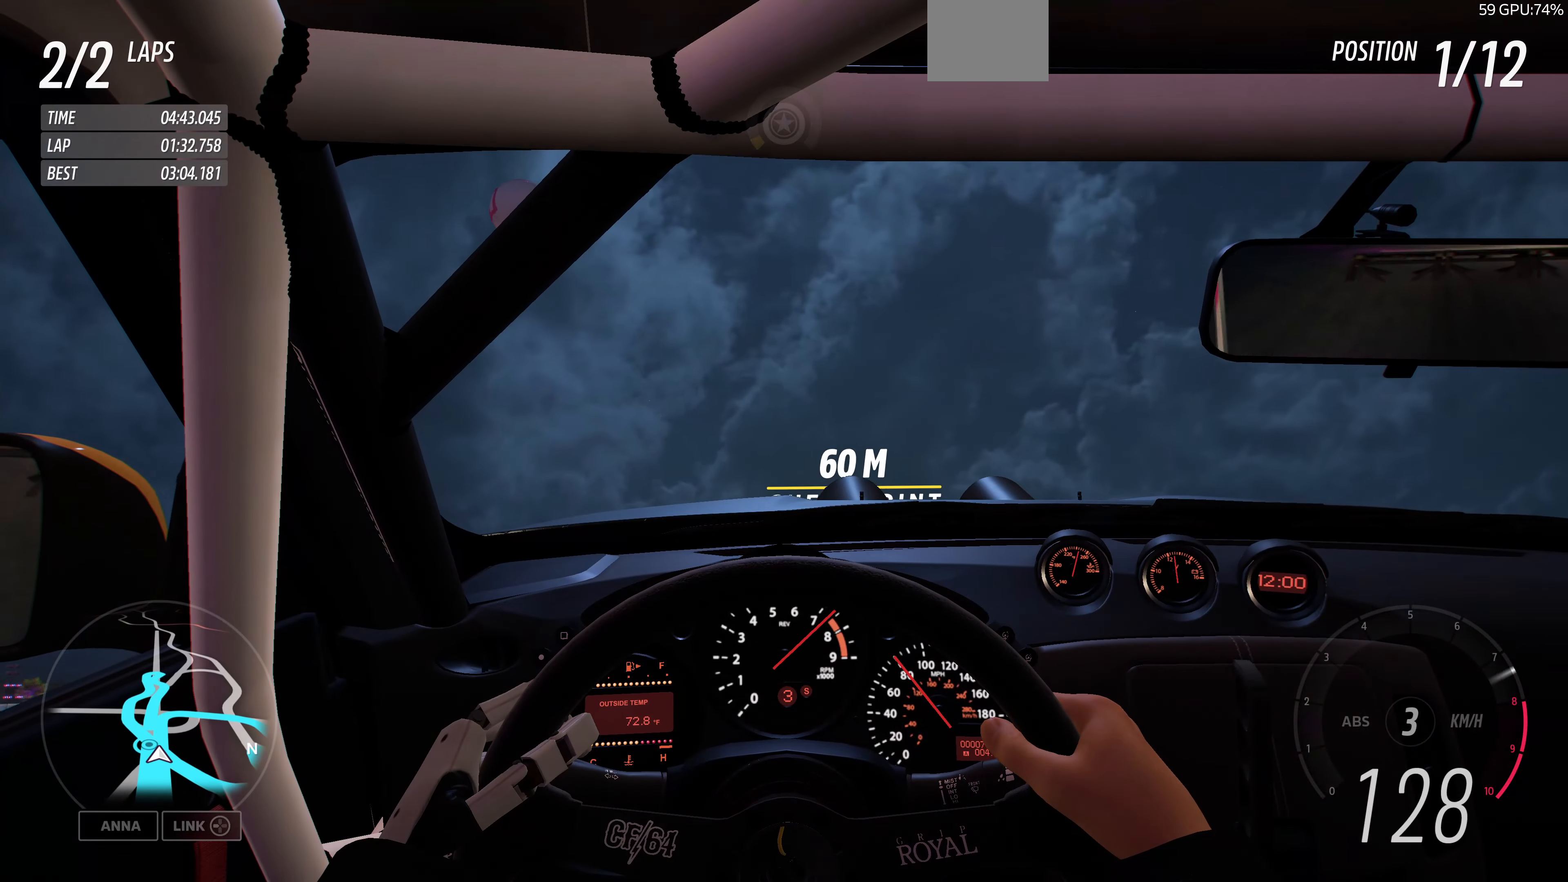
{"buttons": ["R2"], "left_stick": "center", "right_stick": "center", "events": [[167, "R2", "down"]]}
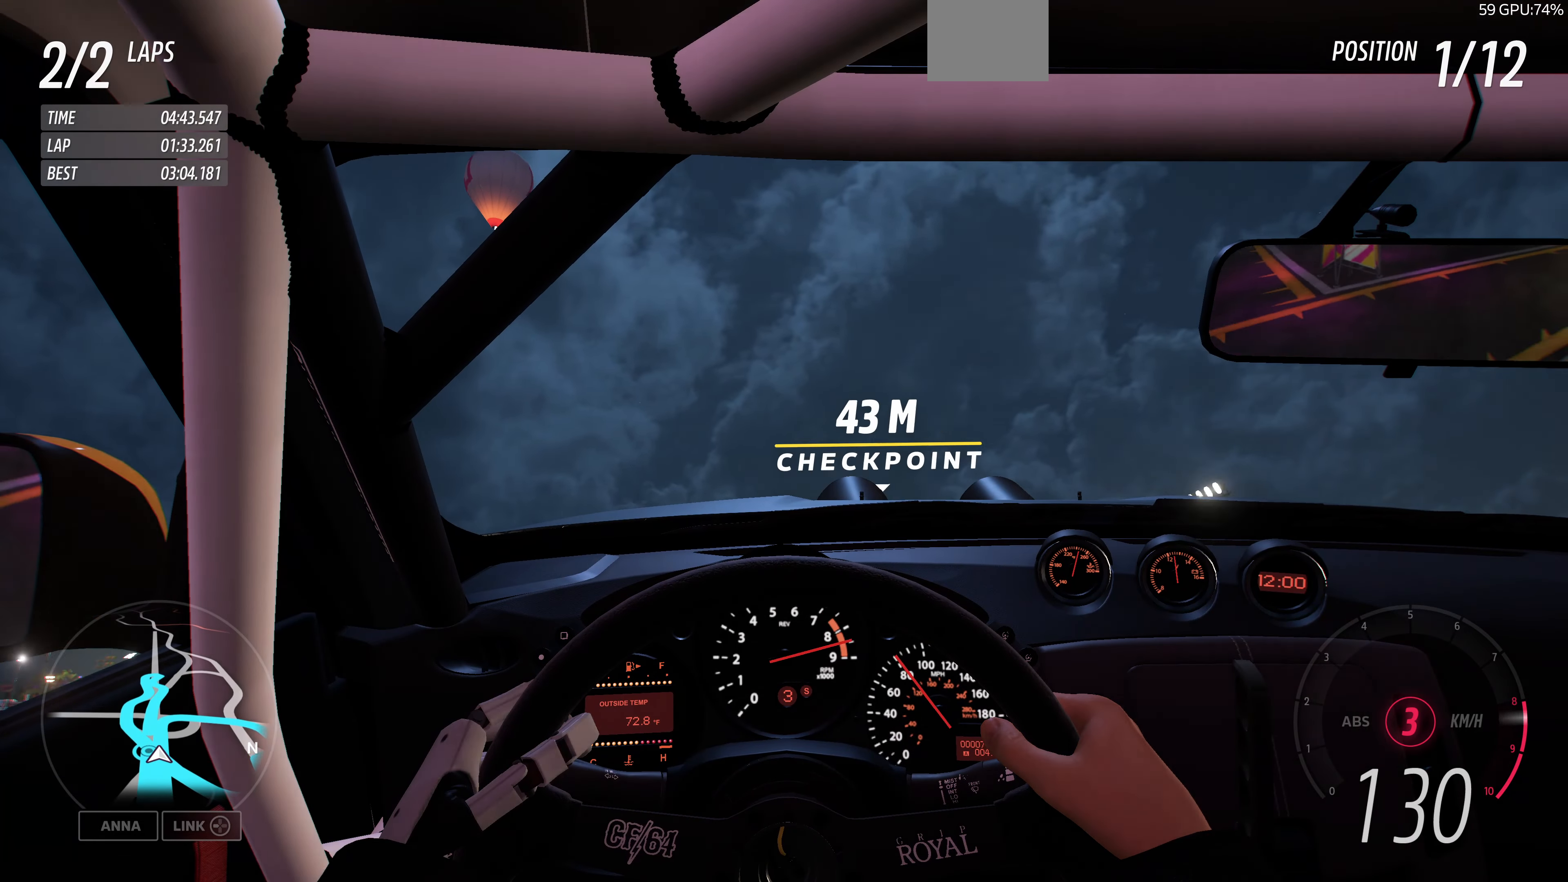
{"buttons": [], "left_stick": "center", "right_stick": "center", "events": [[200, "R2", "up"]]}
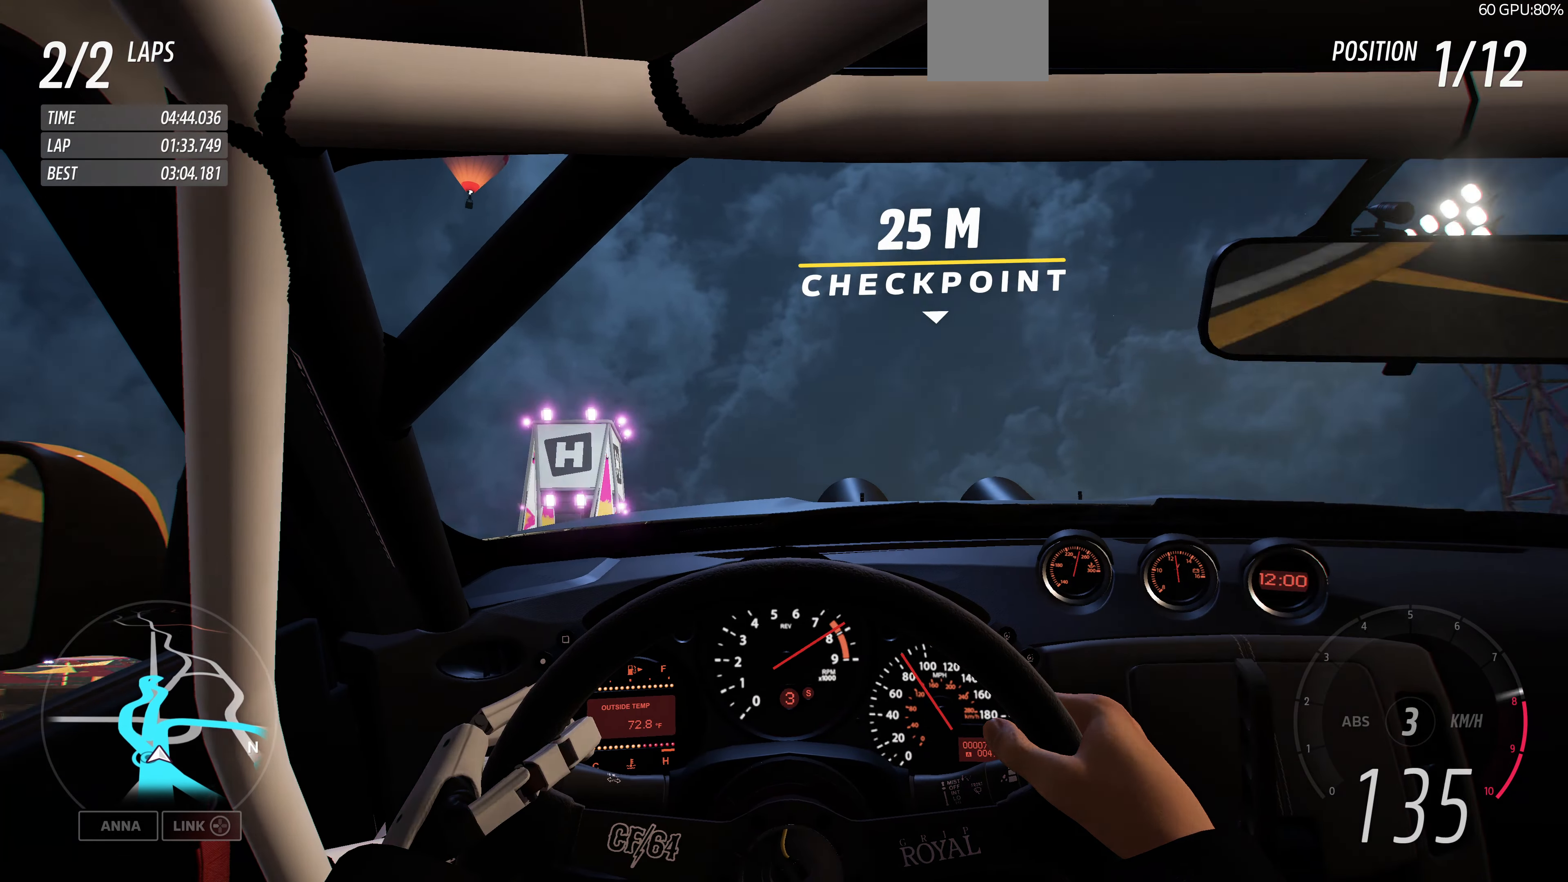
{"buttons": ["R2"], "left_stick": "center", "right_stick": "center", "events": [[433, "R2", "down"]]}
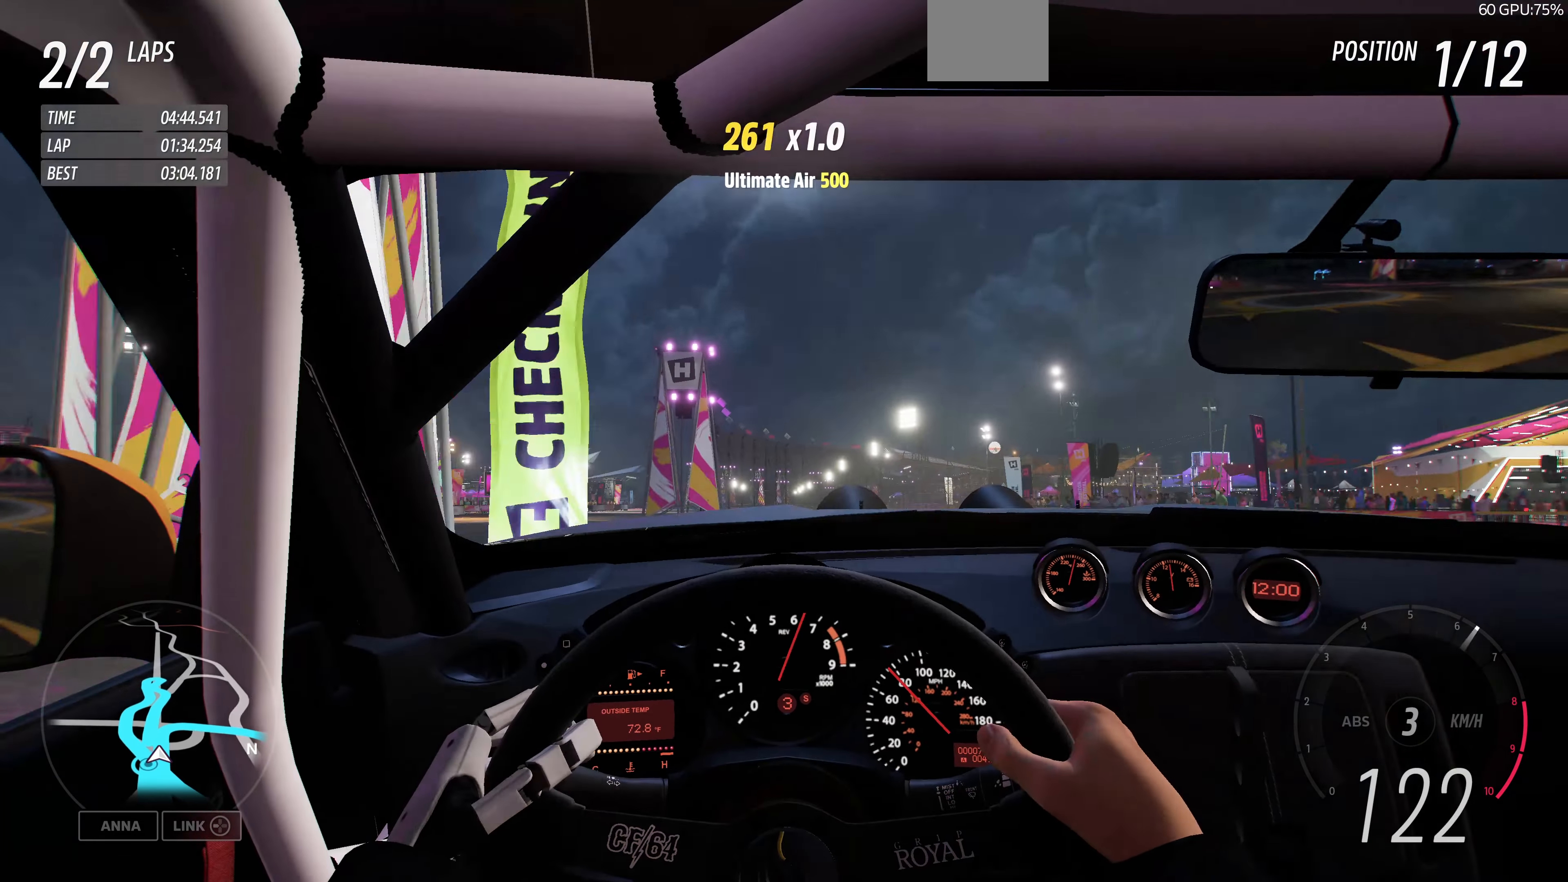
{"buttons": ["R2"], "left_stick": "right", "right_stick": "center", "events": [[500, "left_stick", "right"]]}
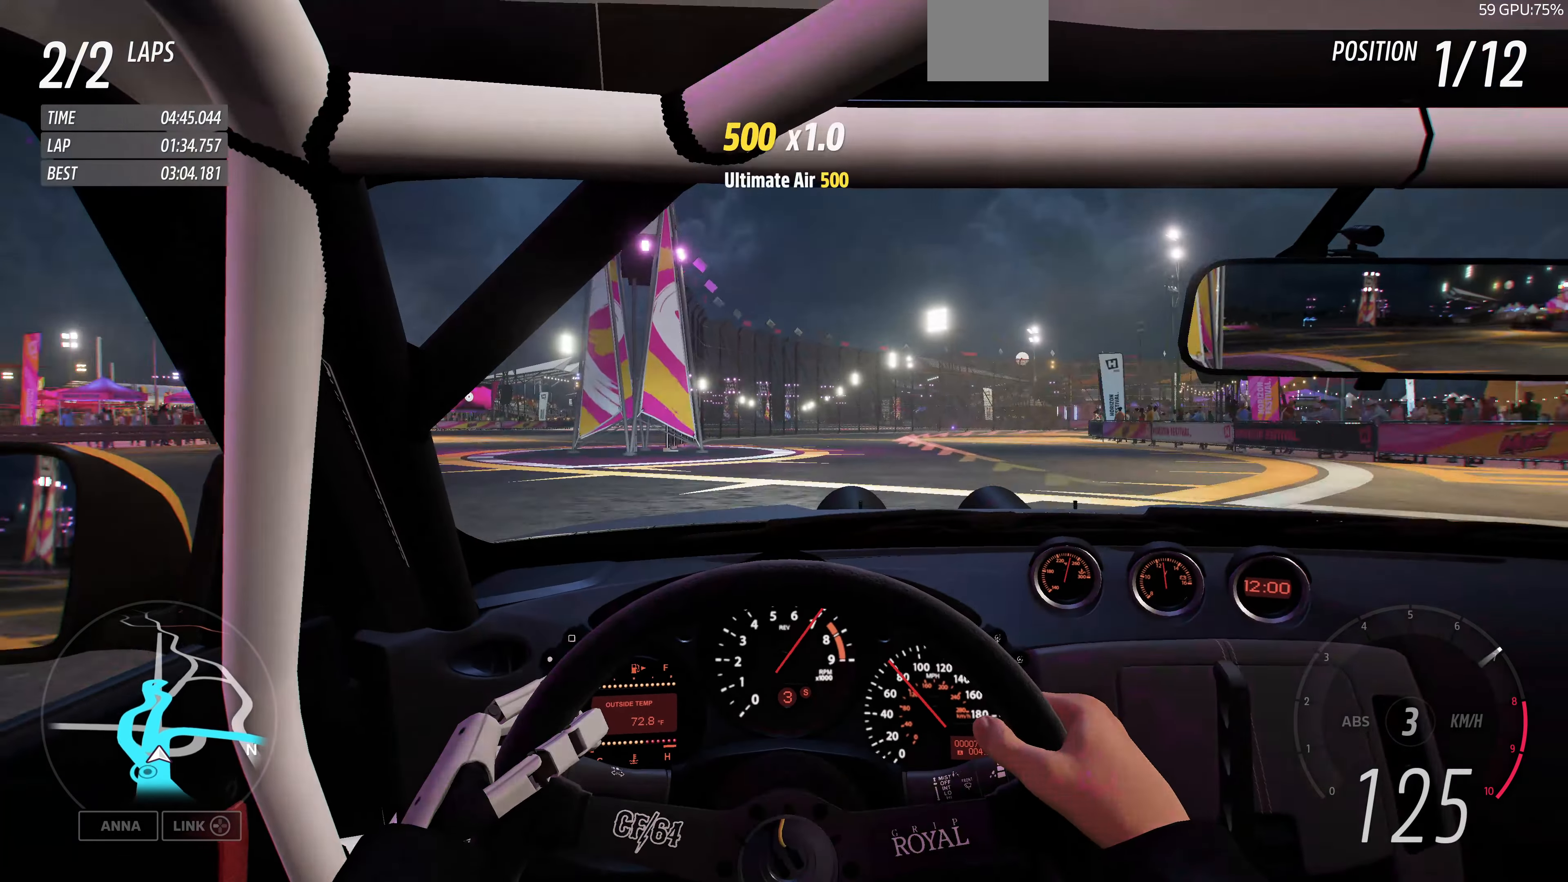
{"buttons": [], "left_stick": "up-right", "right_stick": "center", "events": [[100, "R2", "up"], [100, "left_stick", "up-right"]]}
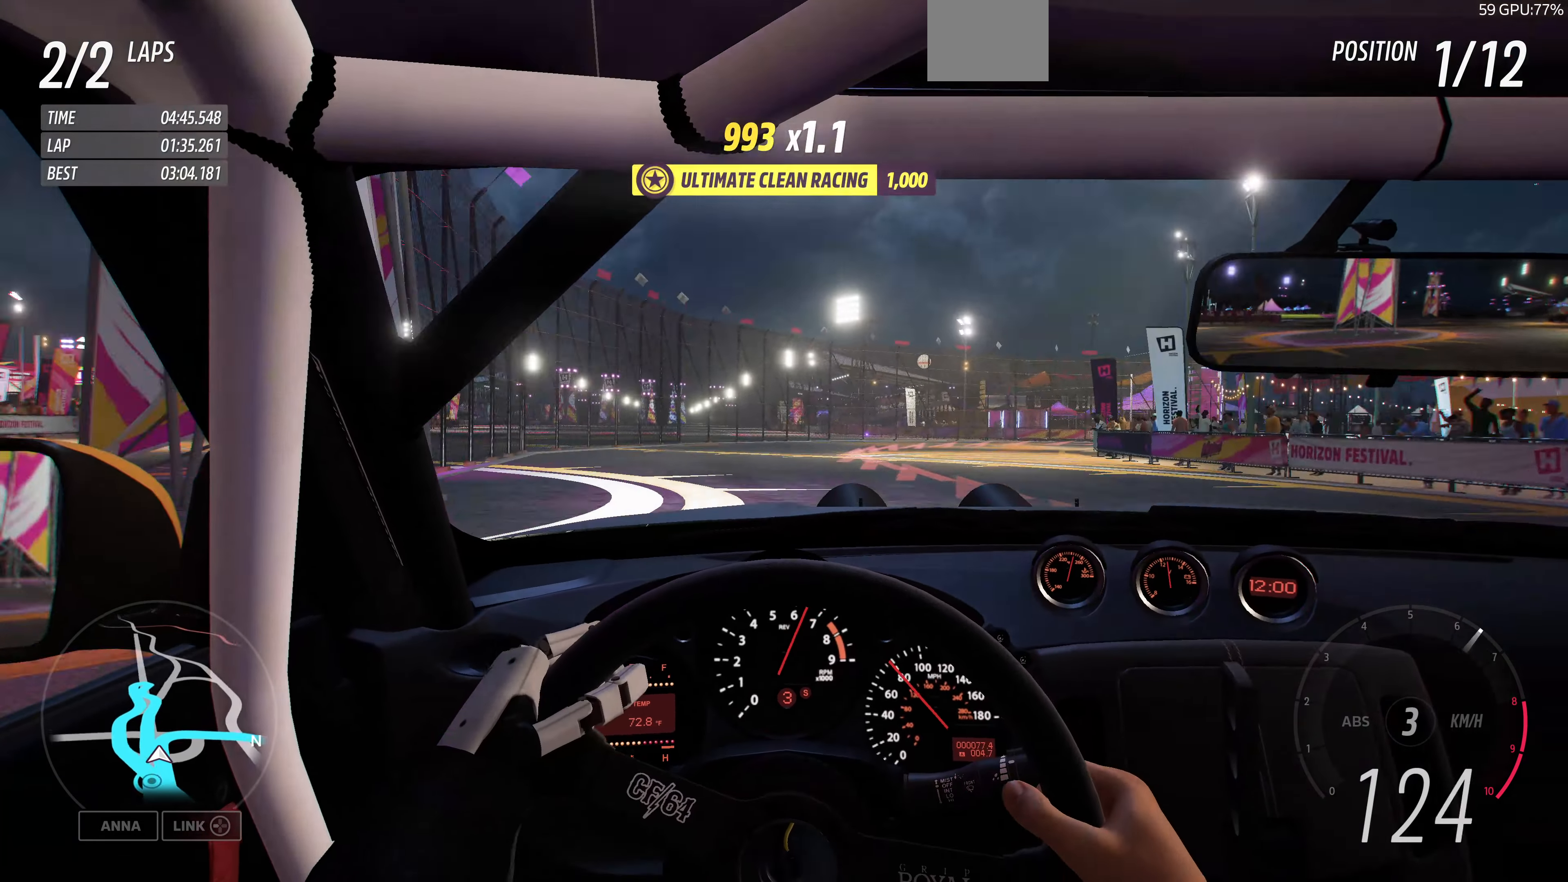
{"buttons": ["L2"], "left_stick": "up-right", "right_stick": "center", "events": [[67, "L2", "down"]]}
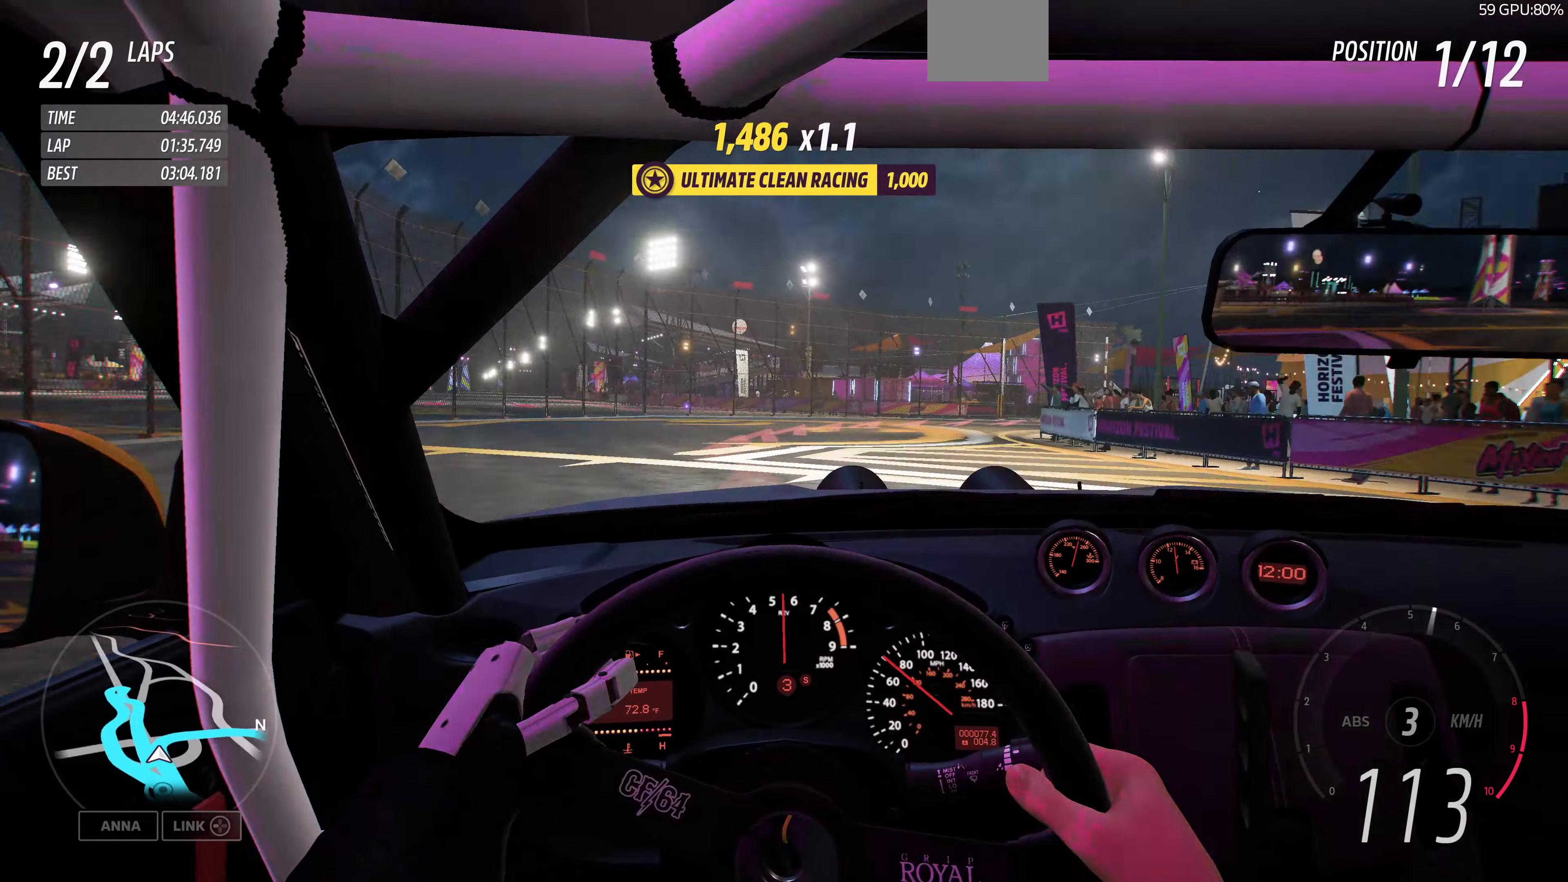
{"buttons": [], "left_stick": "up-right", "right_stick": "center", "events": [[166, "L2", "up"]]}
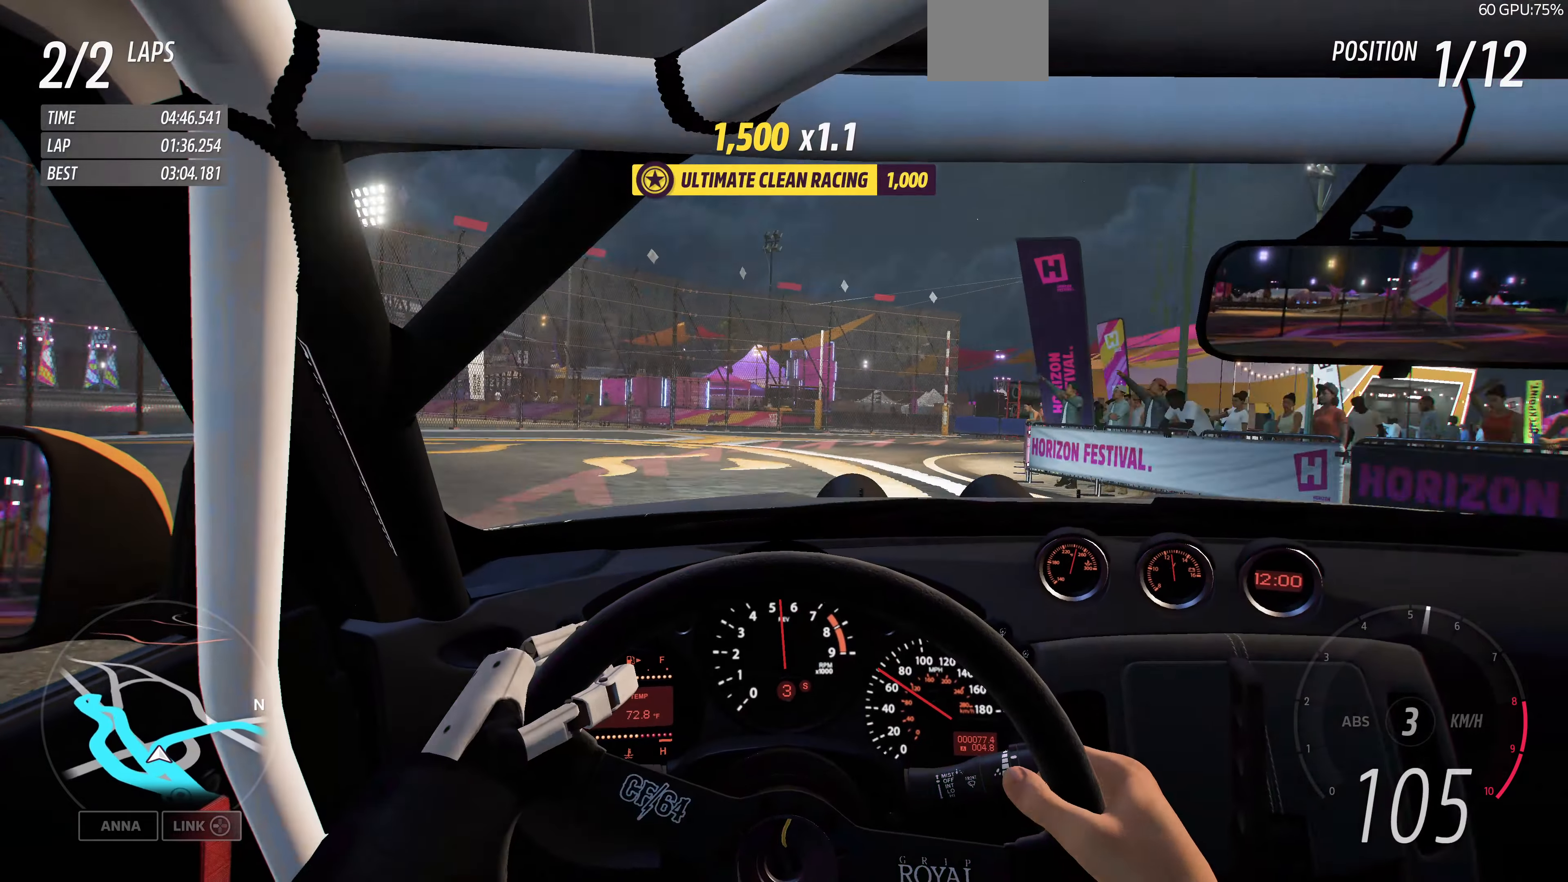
{"buttons": [], "left_stick": "up-right", "right_stick": "center", "events": []}
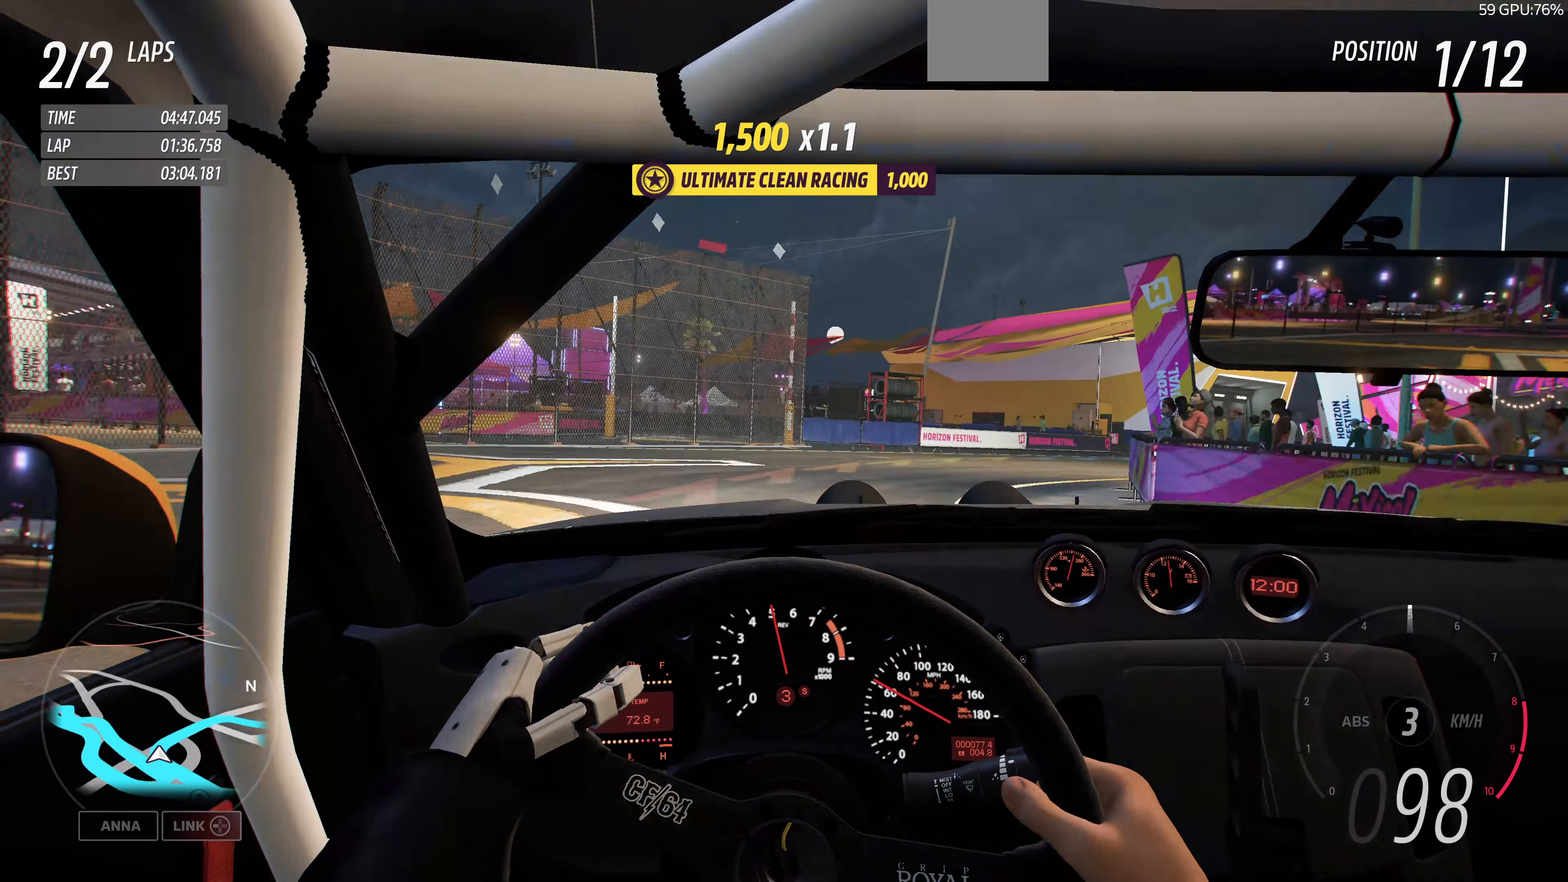
{"buttons": [], "left_stick": "up-right", "right_stick": "center", "events": []}
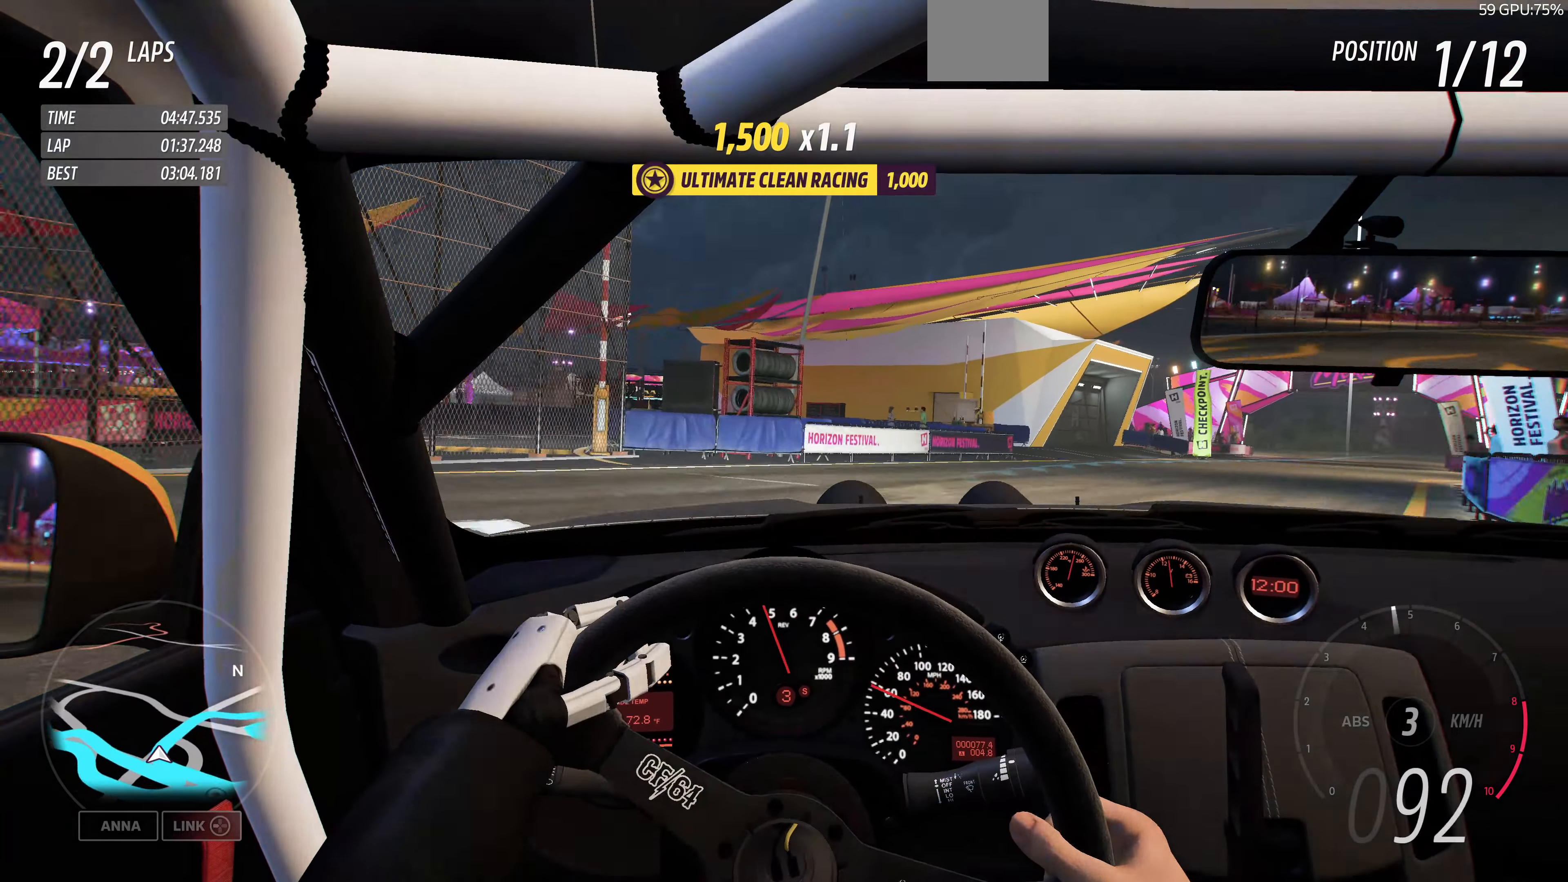
{"buttons": [], "left_stick": "right", "right_stick": "center", "events": [[500, "left_stick", "right"]]}
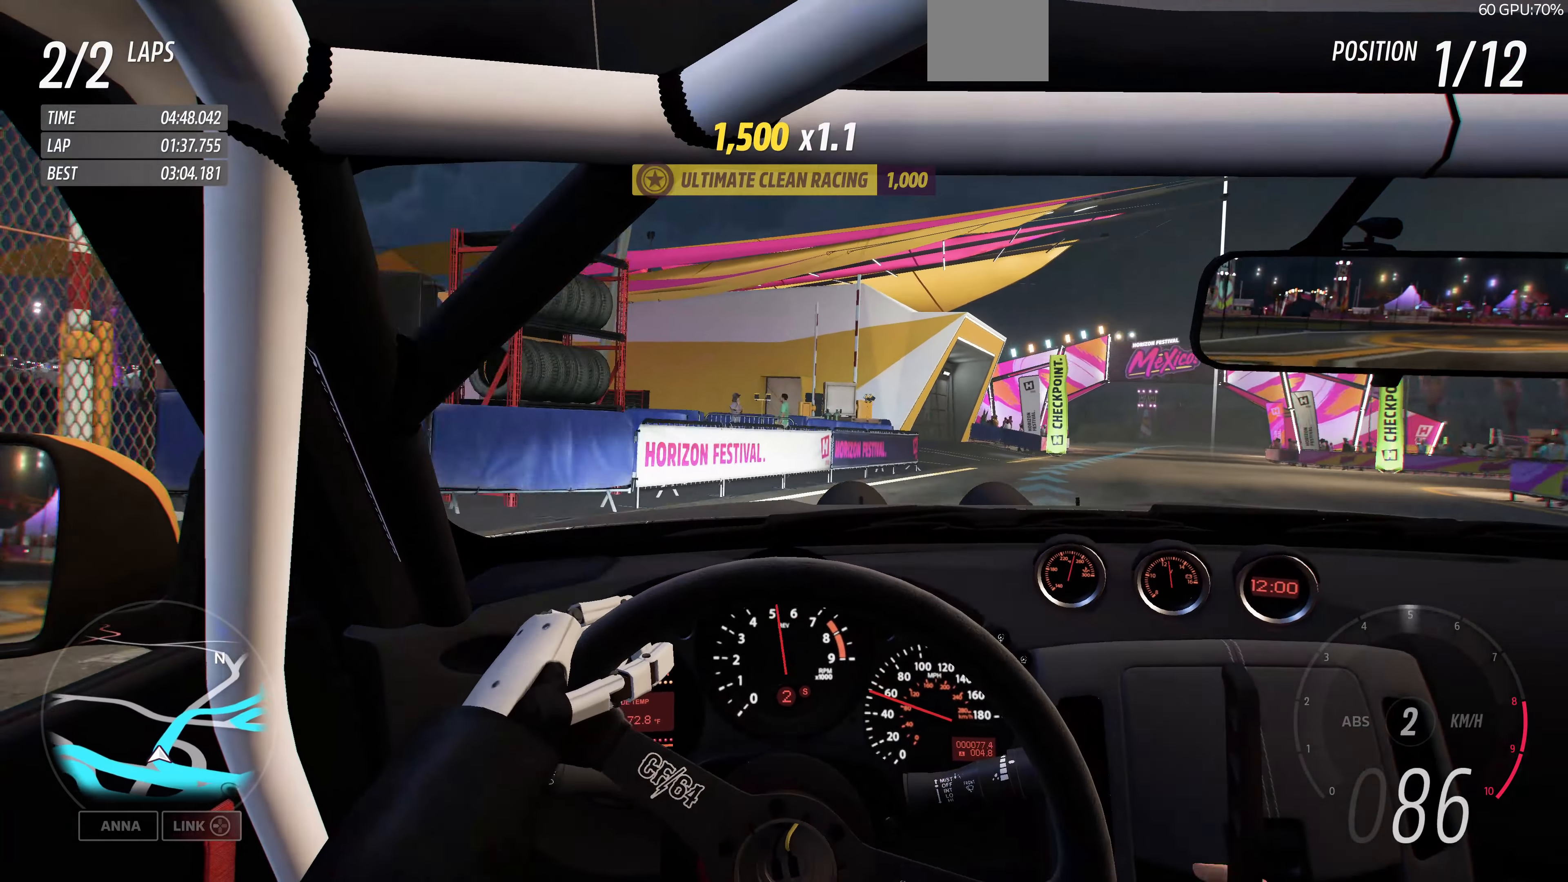
{"buttons": ["R2"], "left_stick": "right", "right_stick": "center", "events": [[333, "R2", "down"]]}
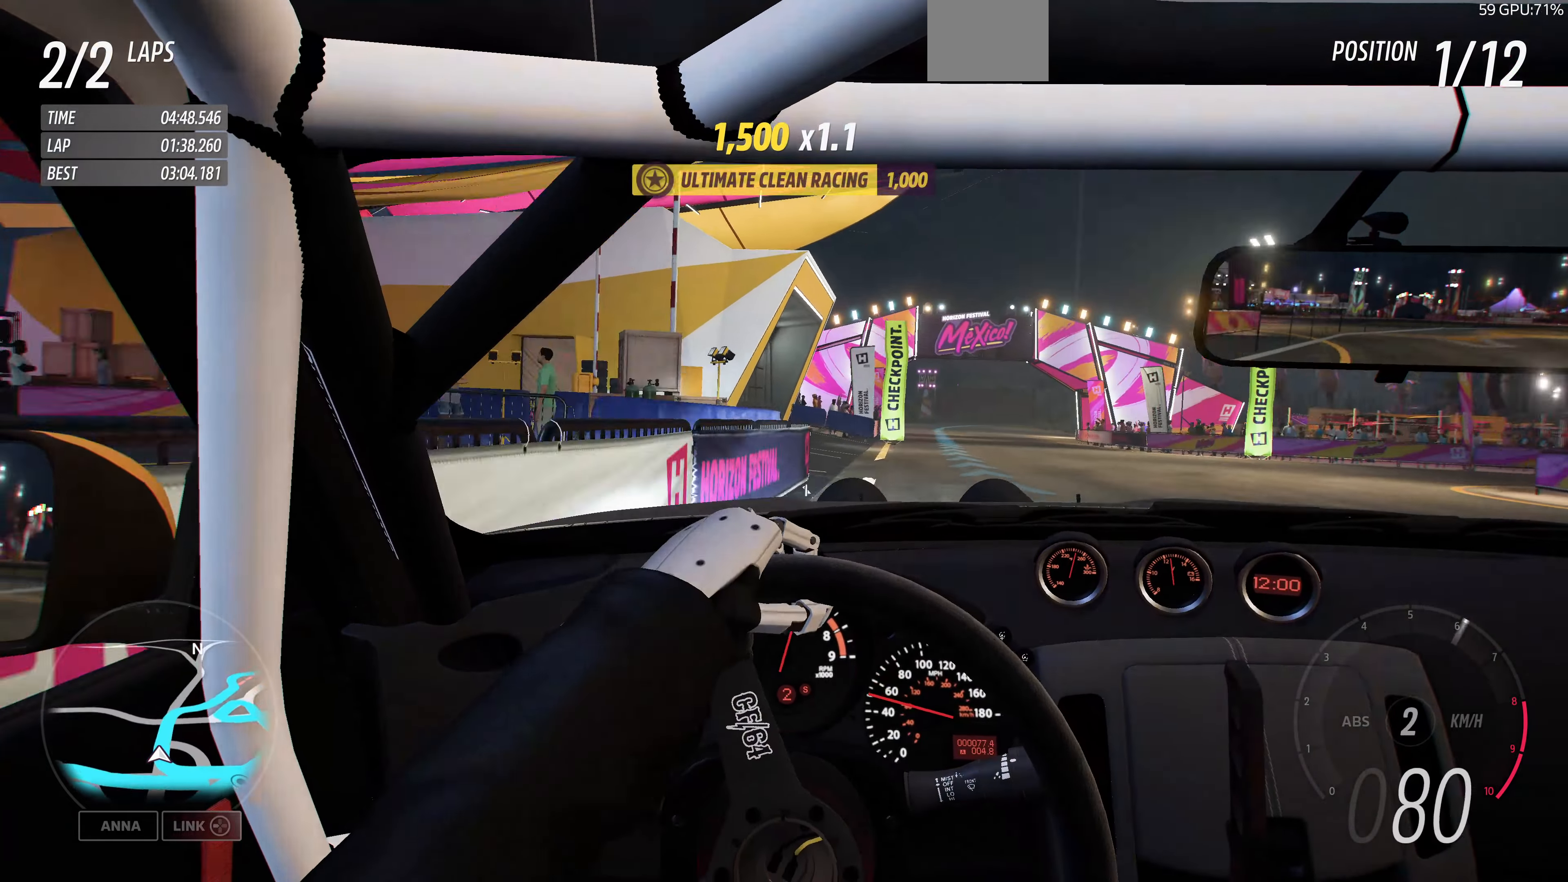
{"buttons": ["R2"], "left_stick": "up-left", "right_stick": "center", "events": [[66, "left_stick", "center"], [366, "left_stick", "up-left"]]}
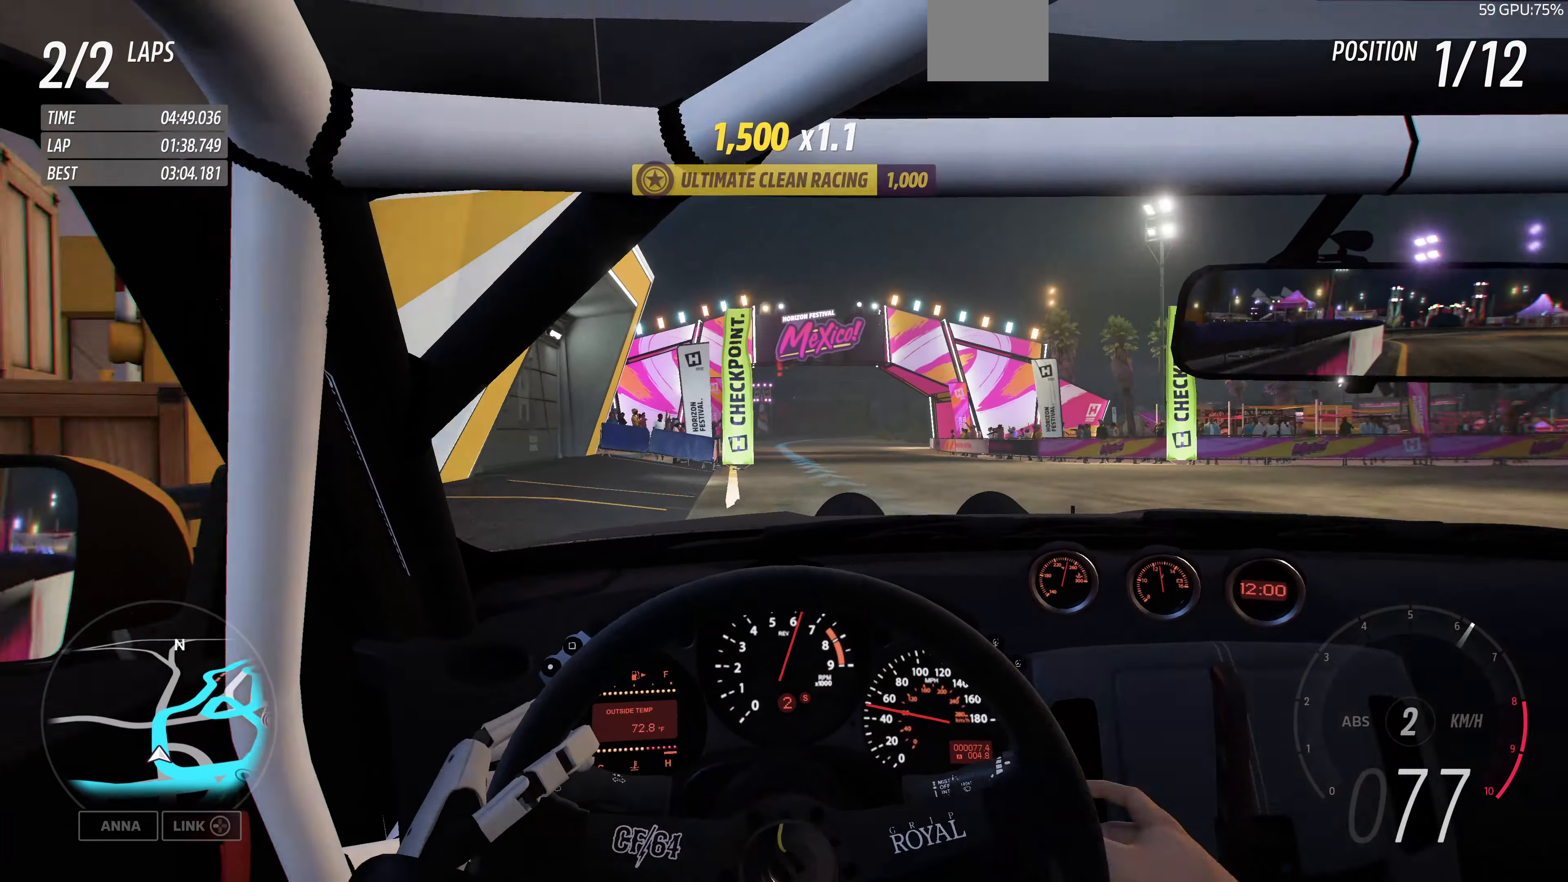
{"buttons": ["R2"], "left_stick": "up", "right_stick": "center", "events": [[66, "left_stick", "up-right"], [233, "left_stick", "up"]]}
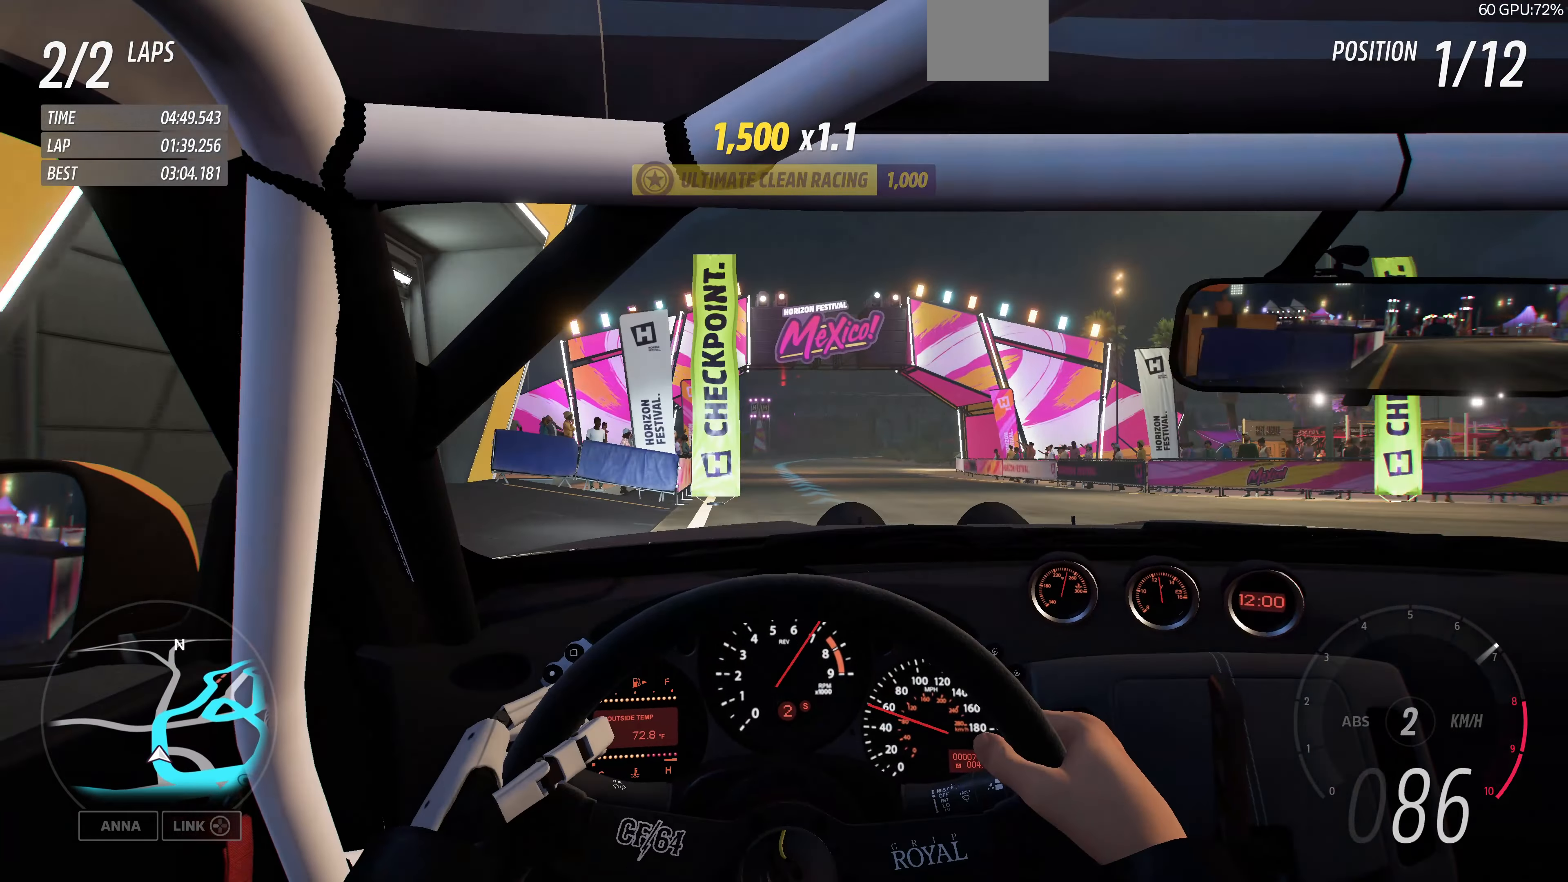
{"buttons": ["R2"], "left_stick": "up", "right_stick": "center", "events": []}
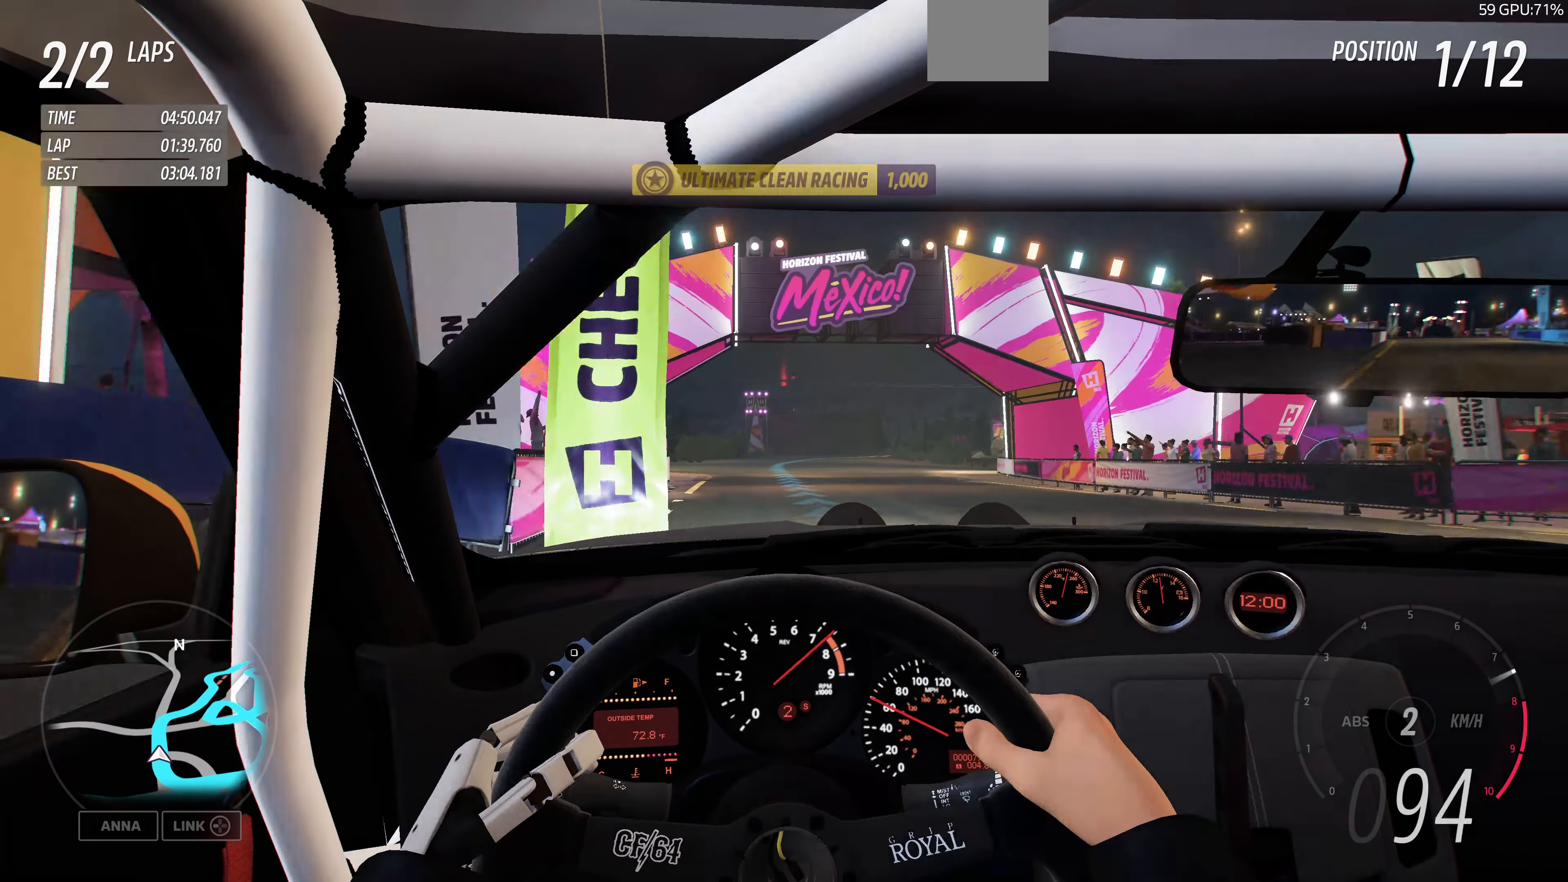
{"buttons": ["R2"], "left_stick": "center", "right_stick": "up", "events": [[233, "left_stick", "center"], [266, "right_stick", "up"]]}
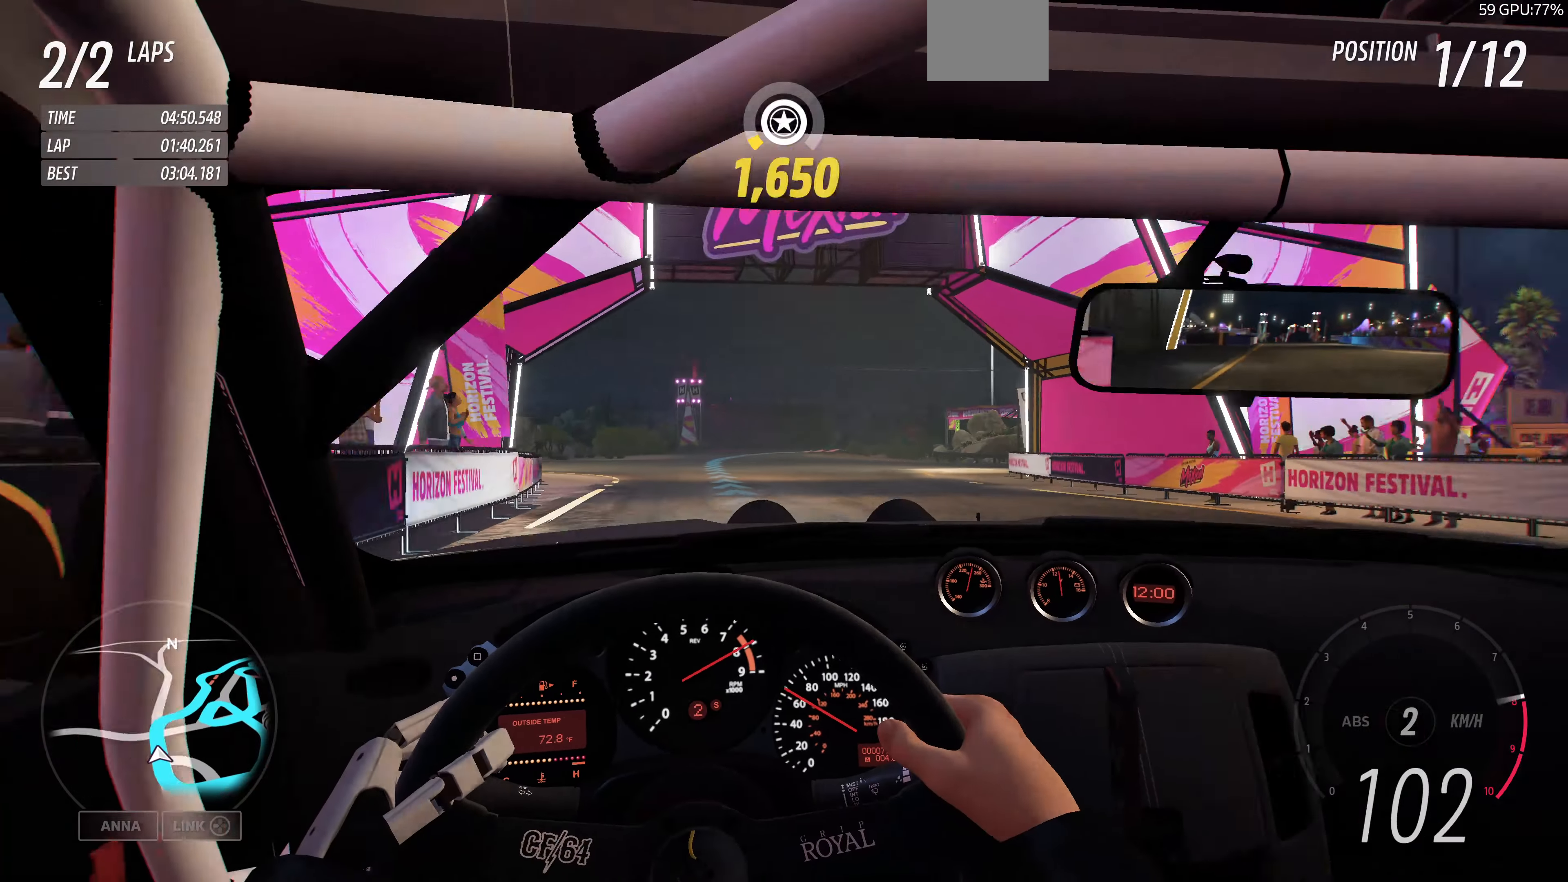
{"buttons": ["R2"], "left_stick": "up", "right_stick": "up", "events": [[100, "left_stick", "up"]]}